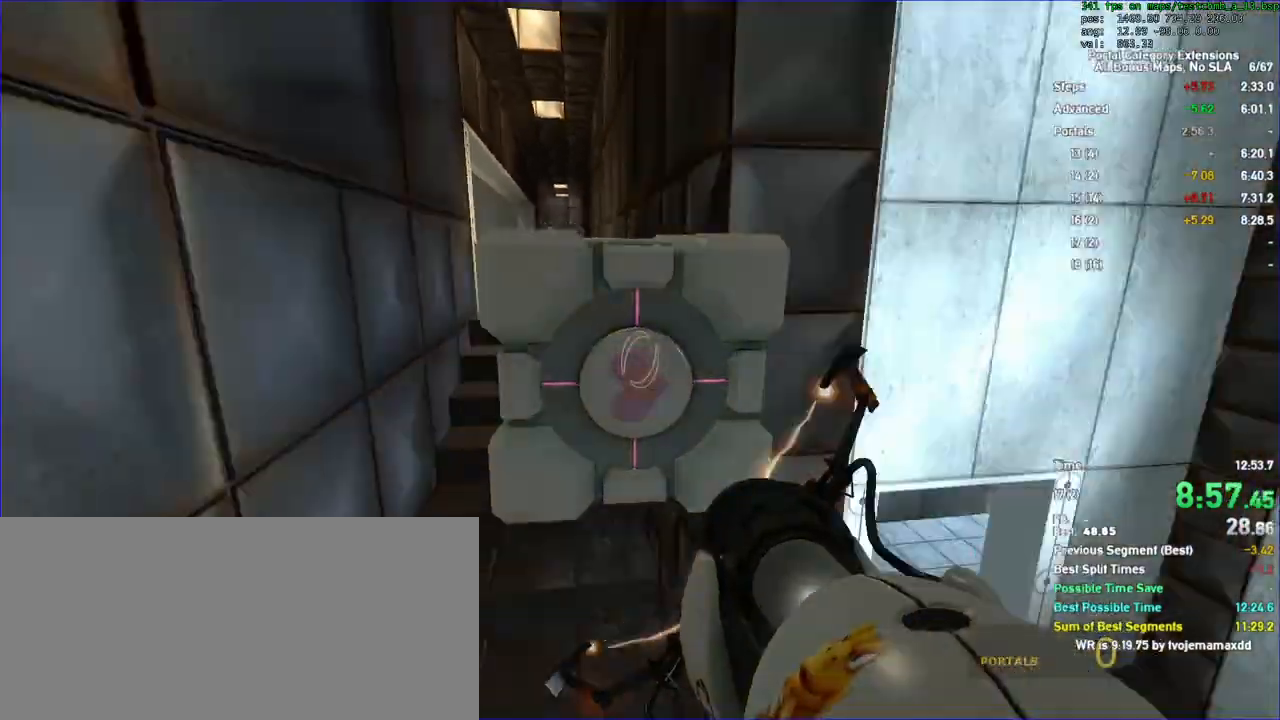
Gameplay with keyboard and mouse; each line is a JSON object with the keys and mouse buttons held at the frame after it. Only "a", "auto", "d", "duck", "jump", "jump2", "jump3", "lg", "load", "load01", "reset", "s", "save", "sens", "sl", "td", "tduck", "use", "w", "x", "mouse_left", "mouse_wheel" and "mouse_right" are recorded. "wheel" means that the mouse wheel is clicked or scrolled. Key names are as the overlay labels them; some are game actions (e.g. jump) rather than physical keys. Not read: mouse_move.
{"keys": ["w"], "mouse": []}
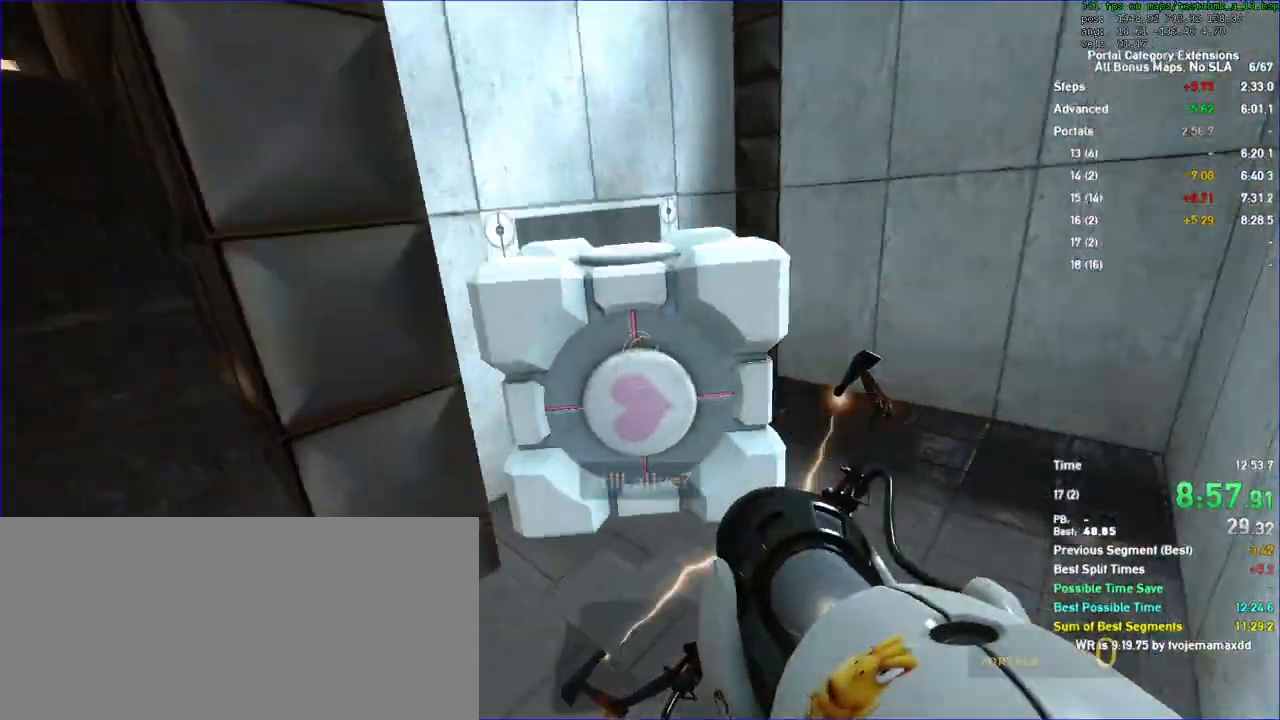
{"keys": ["a", "duck", "w"], "mouse": []}
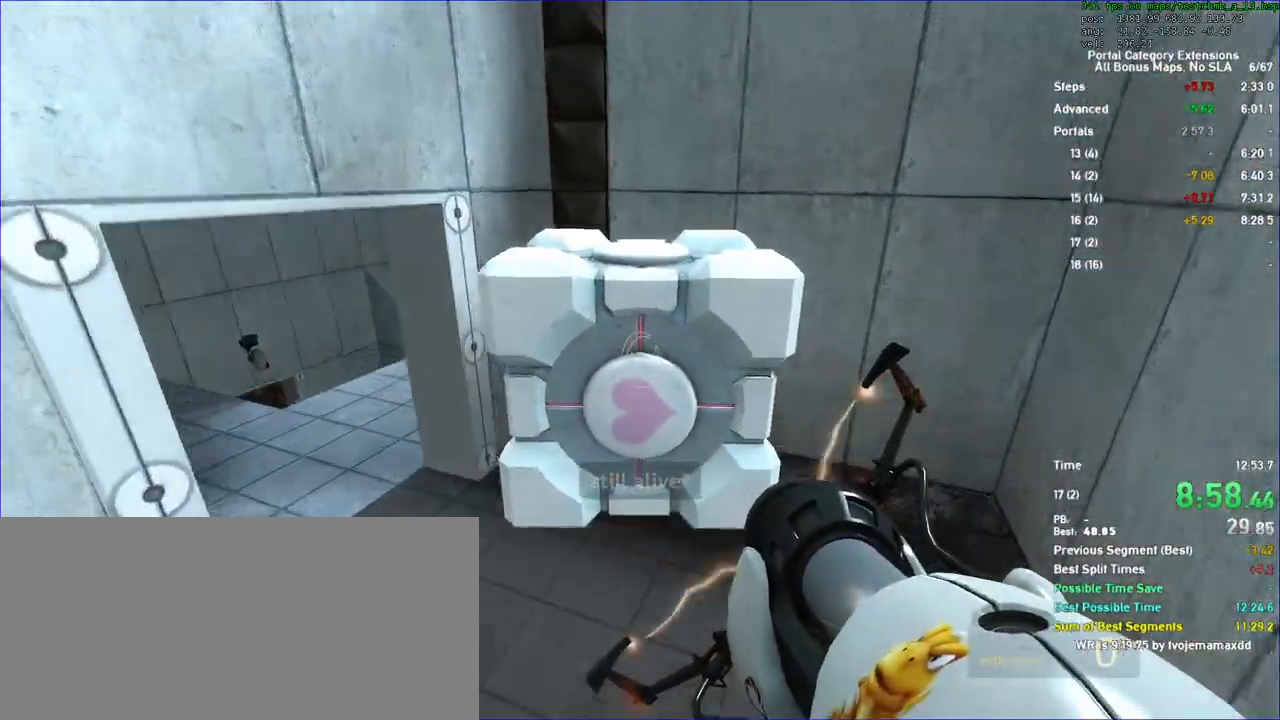
{"keys": ["a", "duck"], "mouse": []}
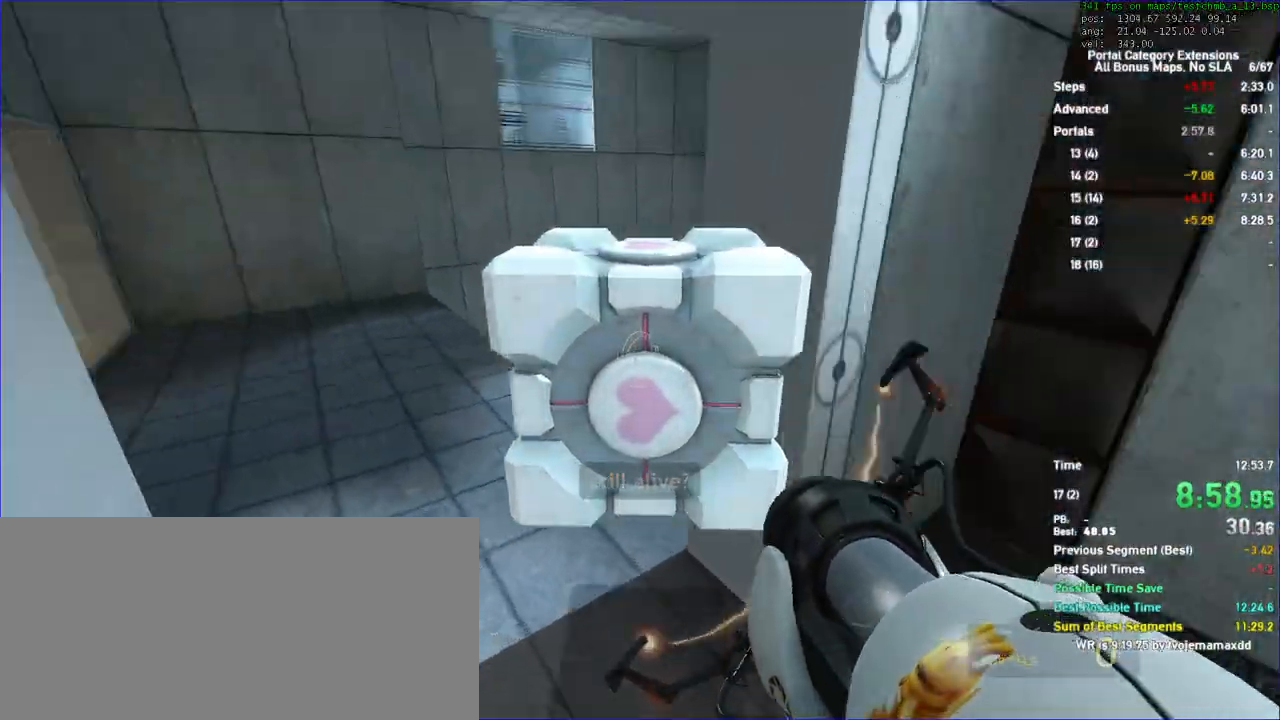
{"keys": ["a"], "mouse": []}